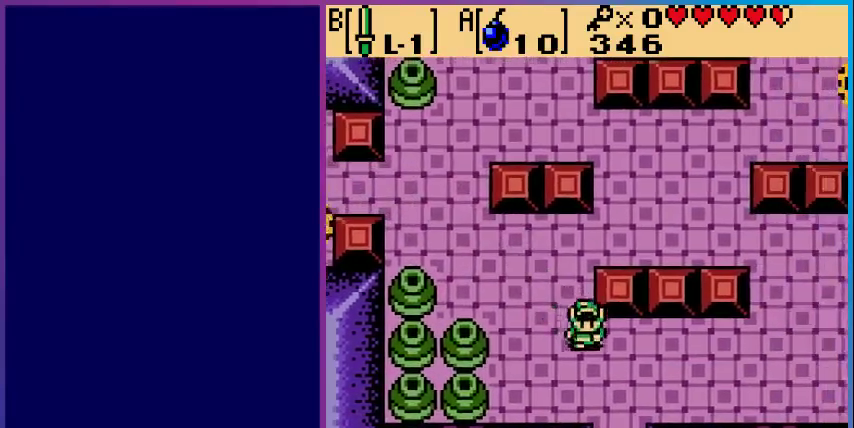
Gameplay with a controller (Nintendo layout); each line is a JSON object with the inputs held at the frame after it. "events" lists button and stick changes between this image and that frame as [ms after this image, input, new state], when the widget could be followed in between. Not read: L3 R3.
{"buttons": ["DPAD_DOWN"], "events": [[267, "DPAD_RIGHT", "up"]]}
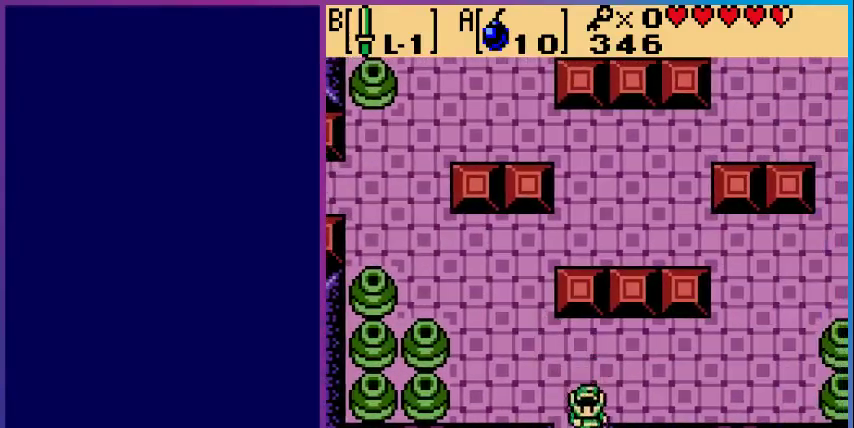
{"buttons": [], "events": [[433, "DPAD_DOWN", "up"]]}
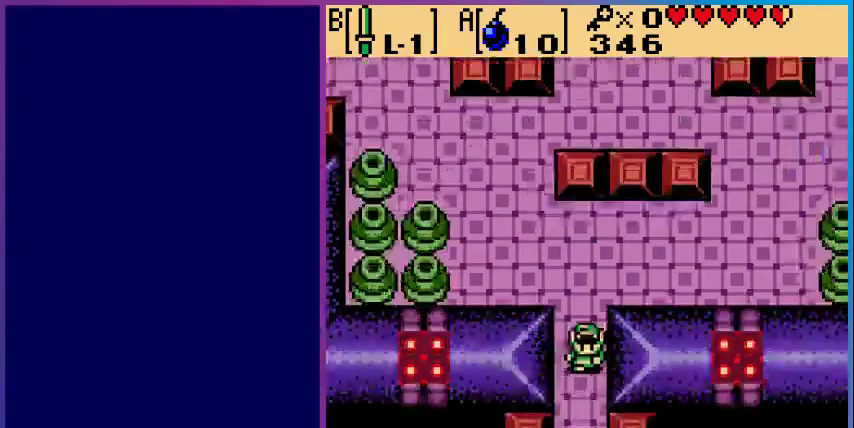
{"buttons": ["DPAD_DOWN"], "events": [[367, "DPAD_DOWN", "down"]]}
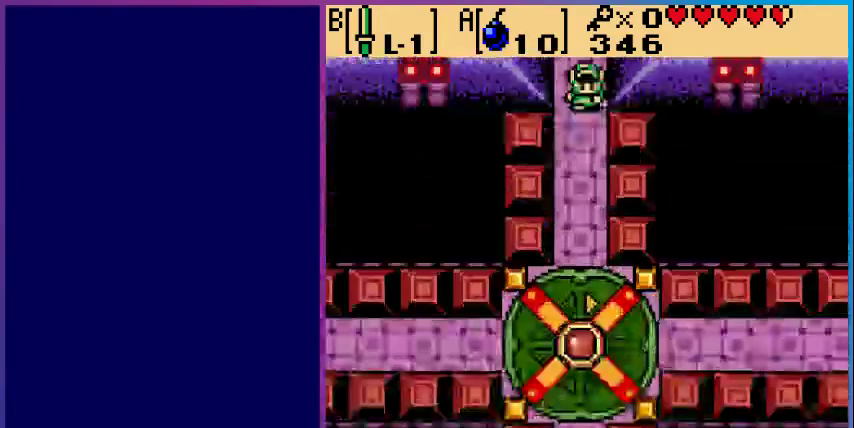
{"buttons": ["DPAD_DOWN"], "events": []}
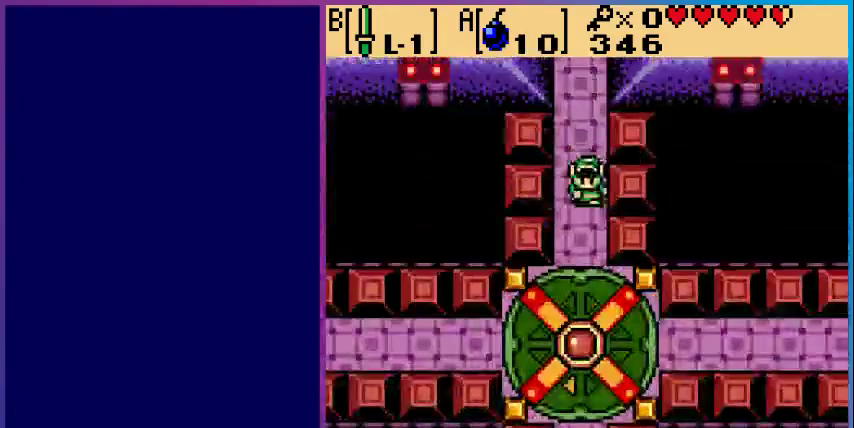
{"buttons": ["DPAD_DOWN"], "events": []}
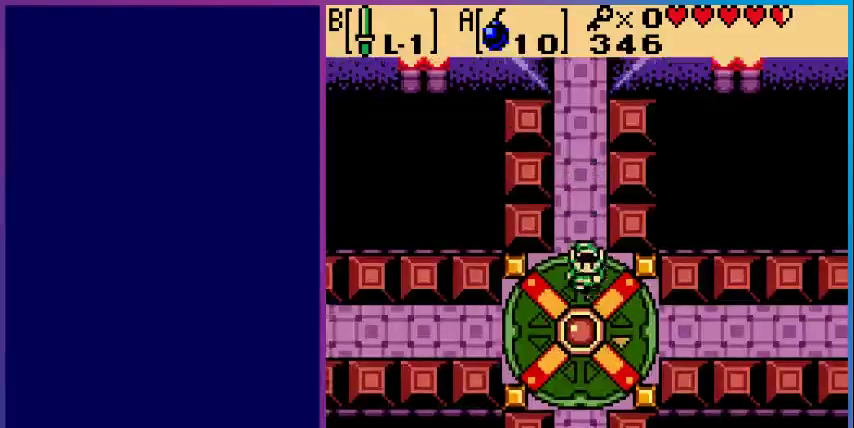
{"buttons": [], "events": [[167, "DPAD_DOWN", "up"]]}
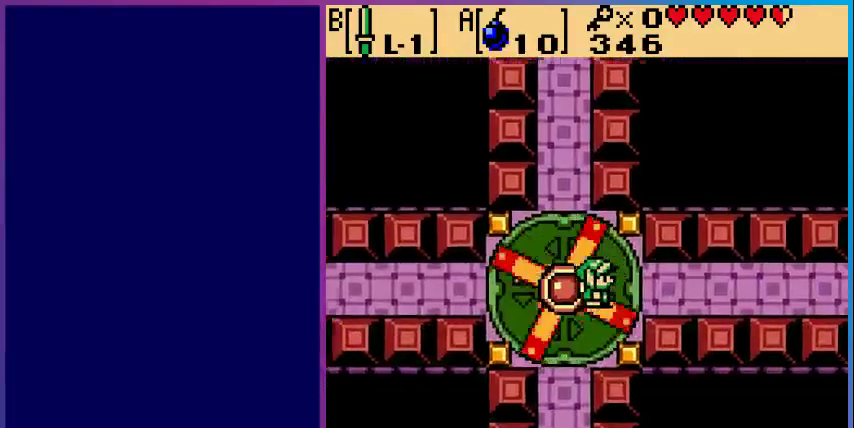
{"buttons": ["DPAD_RIGHT"], "events": [[267, "DPAD_RIGHT", "down"]]}
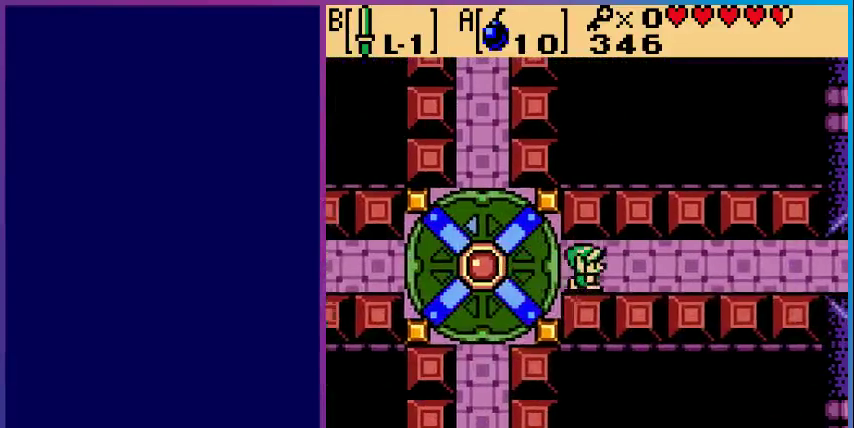
{"buttons": ["DPAD_RIGHT"], "events": []}
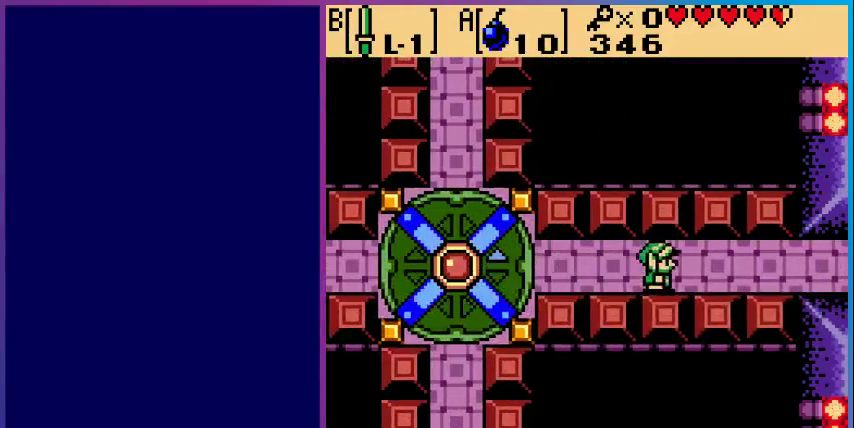
{"buttons": ["DPAD_RIGHT"], "events": []}
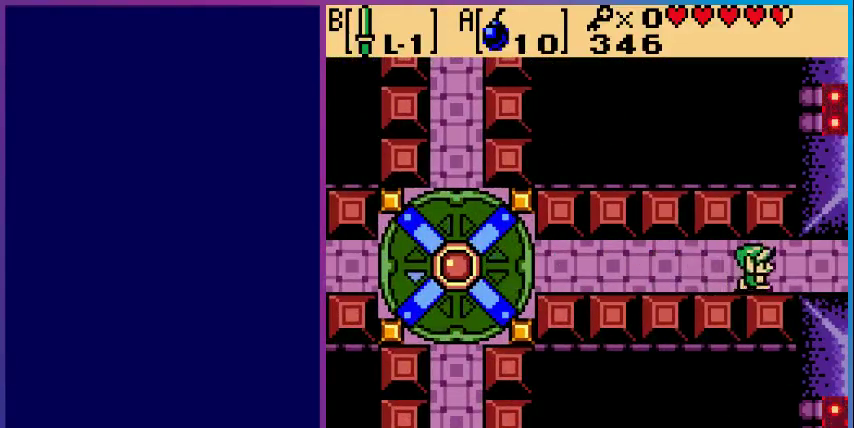
{"buttons": ["DPAD_RIGHT"], "events": []}
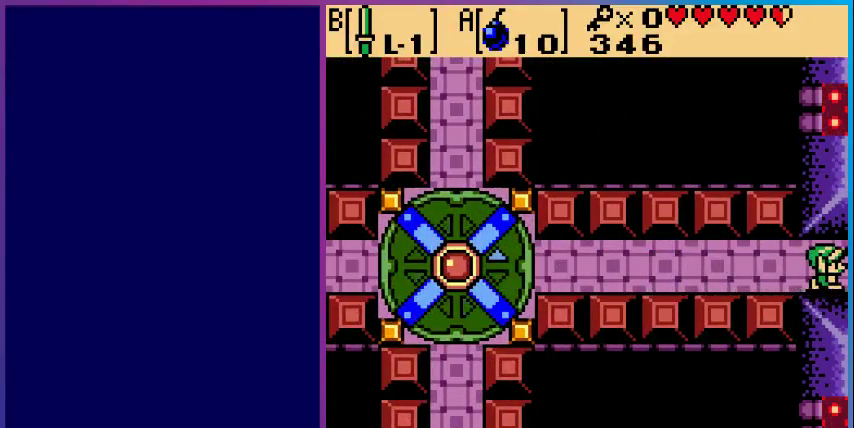
{"buttons": [], "events": [[300, "DPAD_RIGHT", "up"]]}
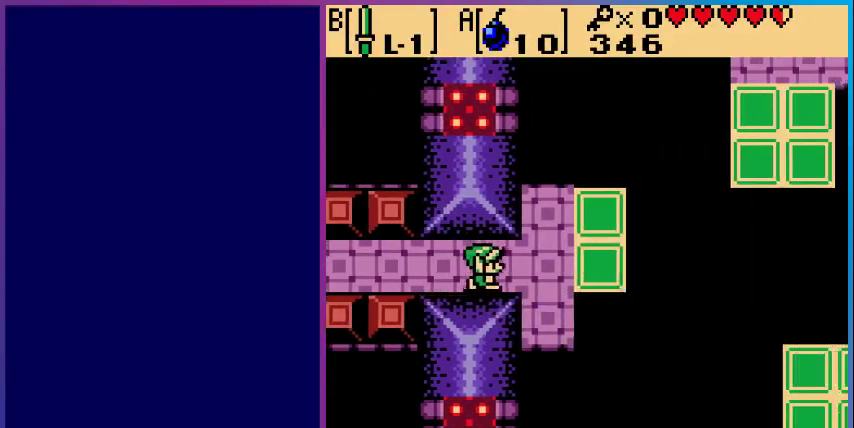
{"buttons": ["DPAD_RIGHT"], "events": [[467, "DPAD_RIGHT", "down"]]}
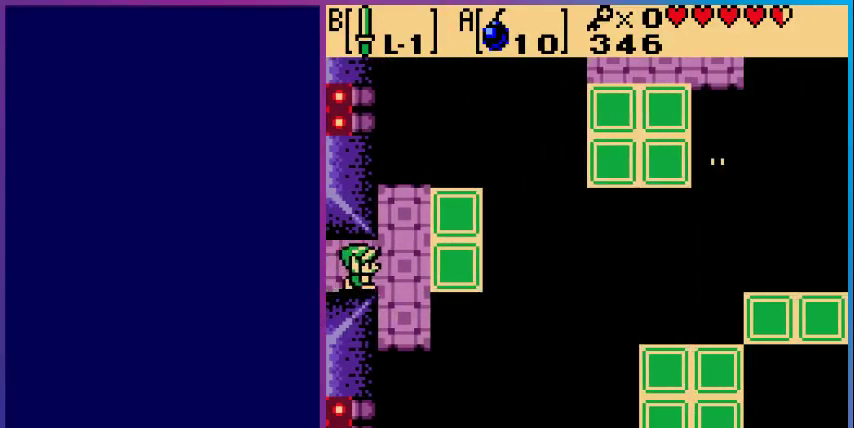
{"buttons": ["DPAD_UP", "DPAD_RIGHT"], "events": [[300, "DPAD_UP", "down"]]}
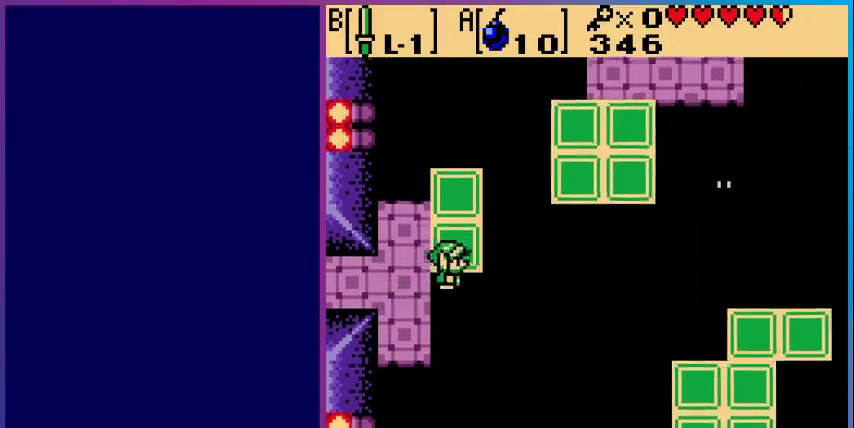
{"buttons": [], "events": [[167, "DPAD_RIGHT", "up"], [200, "DPAD_UP", "up"]]}
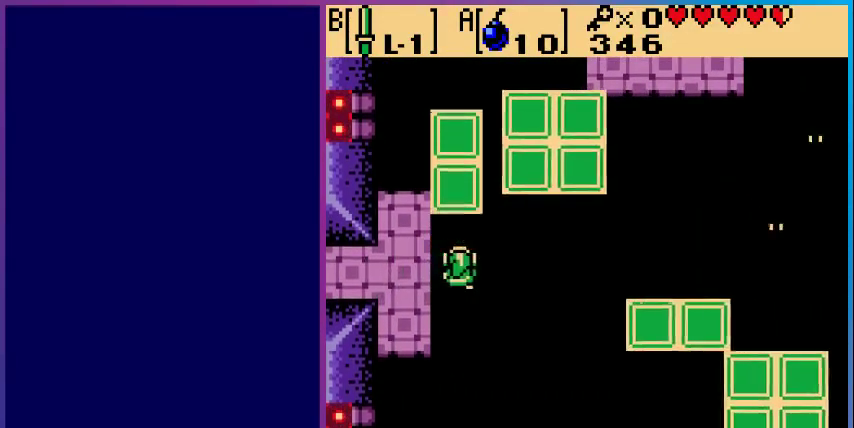
{"buttons": [], "events": []}
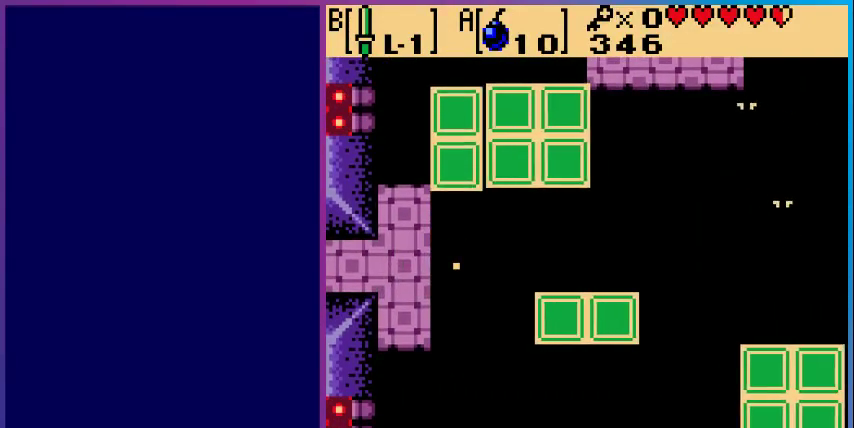
{"buttons": [], "events": []}
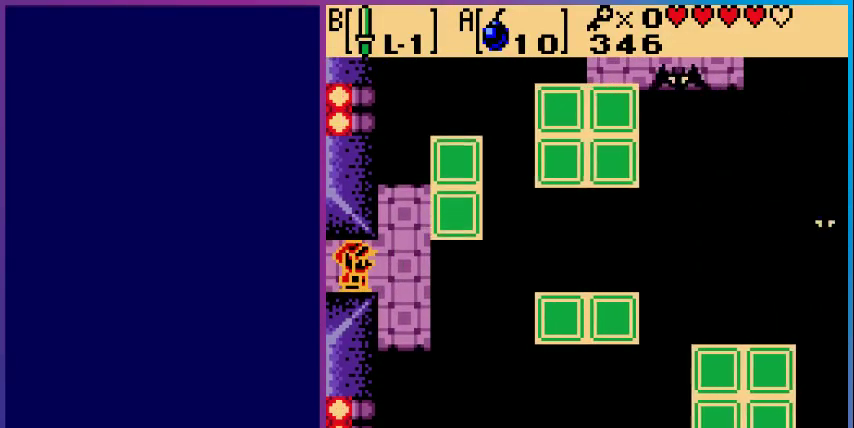
{"buttons": ["DPAD_UP", "DPAD_RIGHT"], "events": [[100, "DPAD_RIGHT", "down"], [300, "DPAD_UP", "down"], [333, "DPAD_RIGHT", "up"], [467, "DPAD_RIGHT", "down"]]}
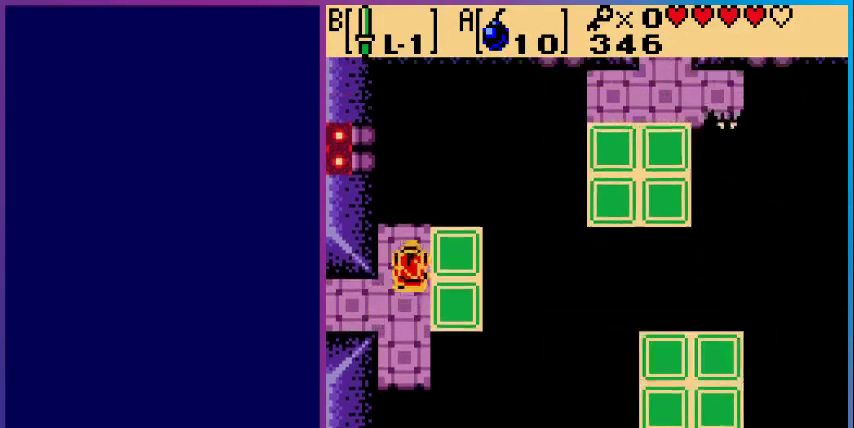
{"buttons": [], "events": [[67, "DPAD_UP", "up"], [300, "DPAD_RIGHT", "up"]]}
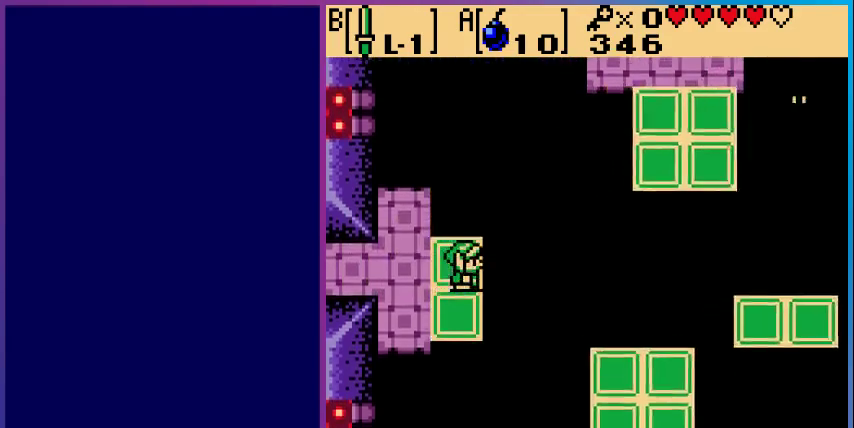
{"buttons": [], "events": []}
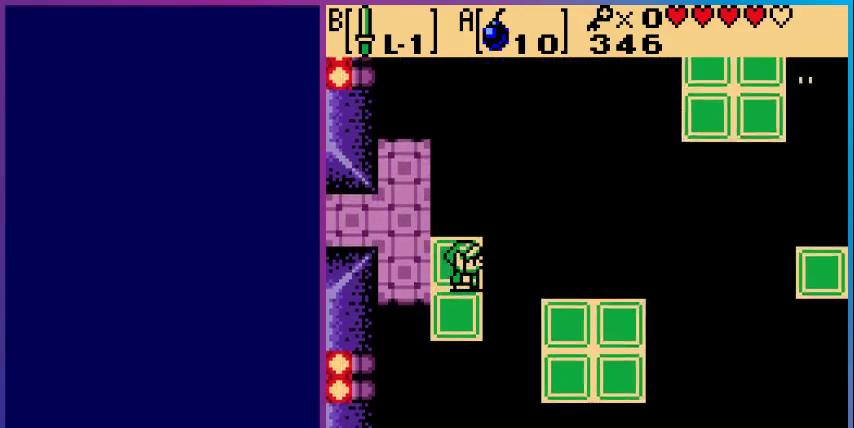
{"buttons": [], "events": []}
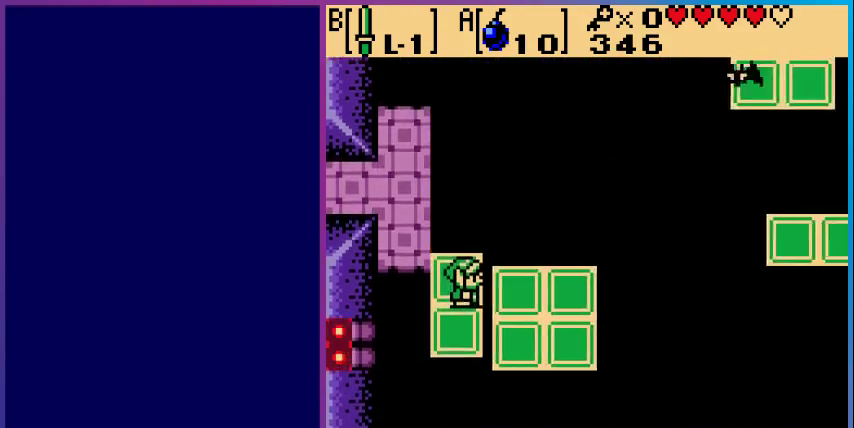
{"buttons": [], "events": [[67, "DPAD_RIGHT", "down"], [400, "DPAD_RIGHT", "up"]]}
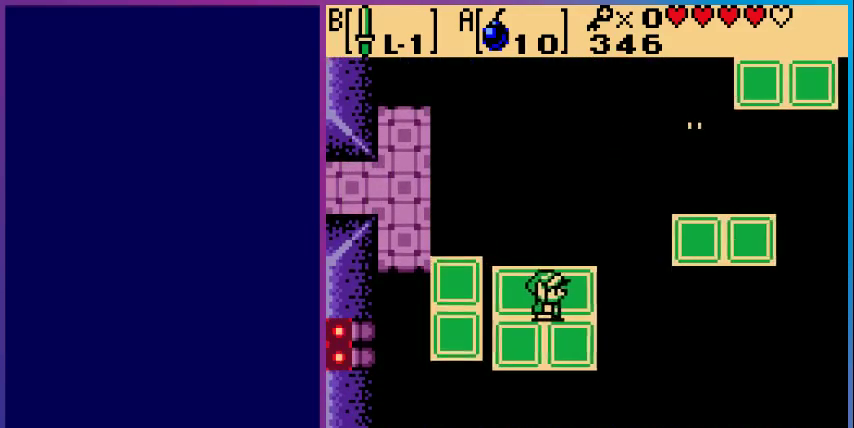
{"buttons": ["DPAD_UP"], "events": [[267, "DPAD_UP", "down"]]}
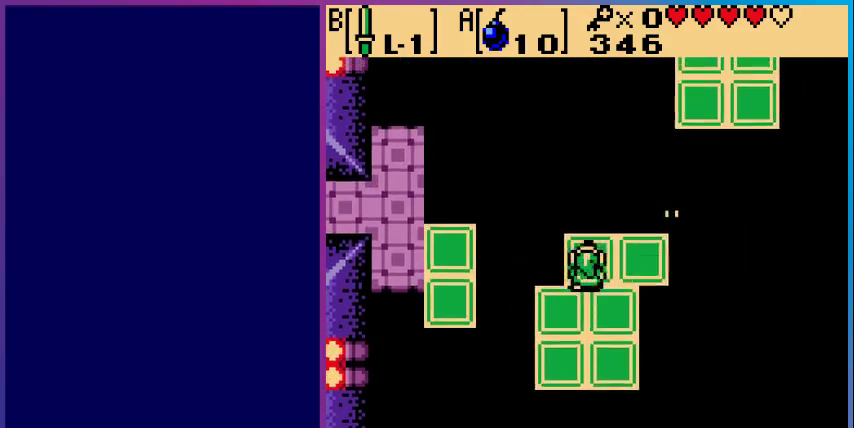
{"buttons": [], "events": [[33, "B", "down"], [133, "B", "up"], [167, "B", "down"], [167, "DPAD_UP", "up"], [400, "B", "up"]]}
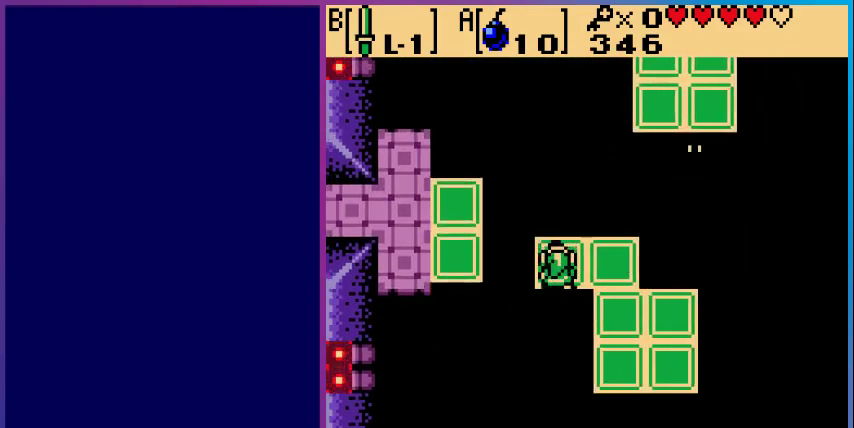
{"buttons": [], "events": [[100, "DPAD_UP", "down"], [233, "DPAD_UP", "up"]]}
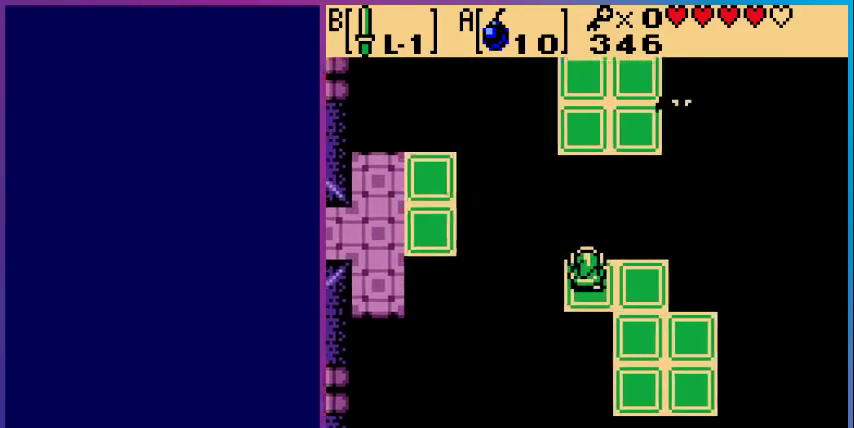
{"buttons": [], "events": []}
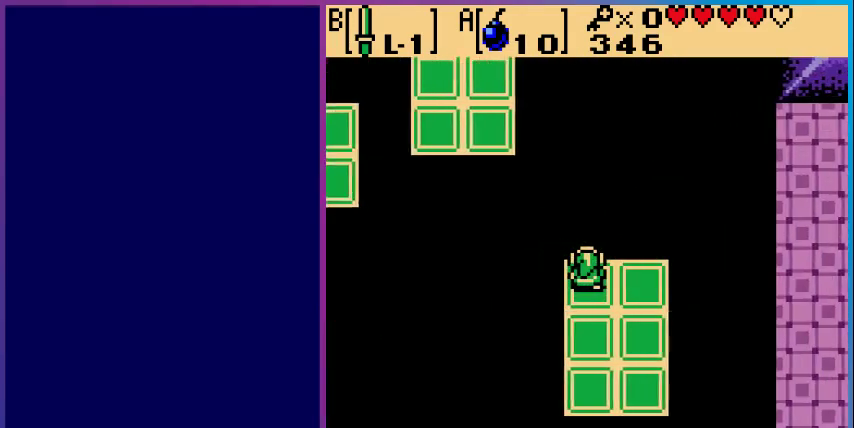
{"buttons": ["DPAD_RIGHT"], "events": [[467, "DPAD_RIGHT", "down"]]}
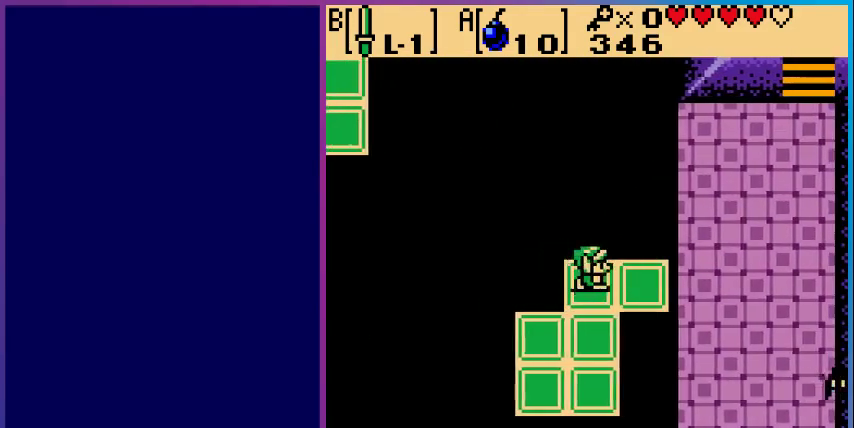
{"buttons": ["DPAD_UP", "DPAD_RIGHT"], "events": [[433, "DPAD_UP", "down"]]}
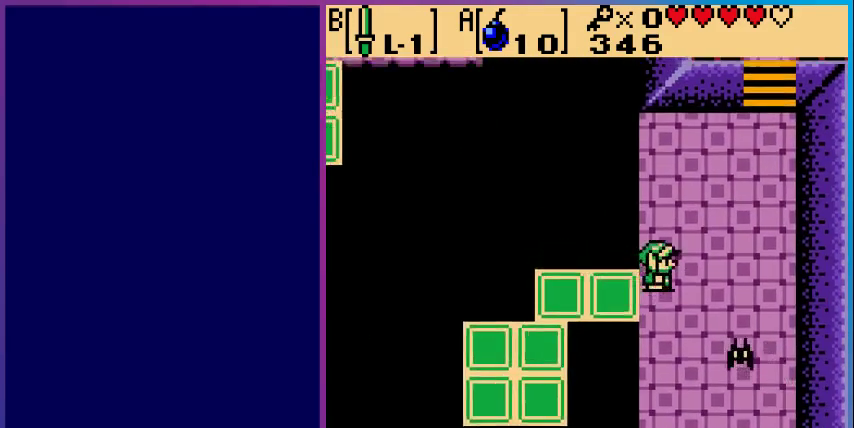
{"buttons": ["DPAD_UP", "DPAD_RIGHT"], "events": [[67, "DPAD_RIGHT", "up"], [167, "DPAD_RIGHT", "down"]]}
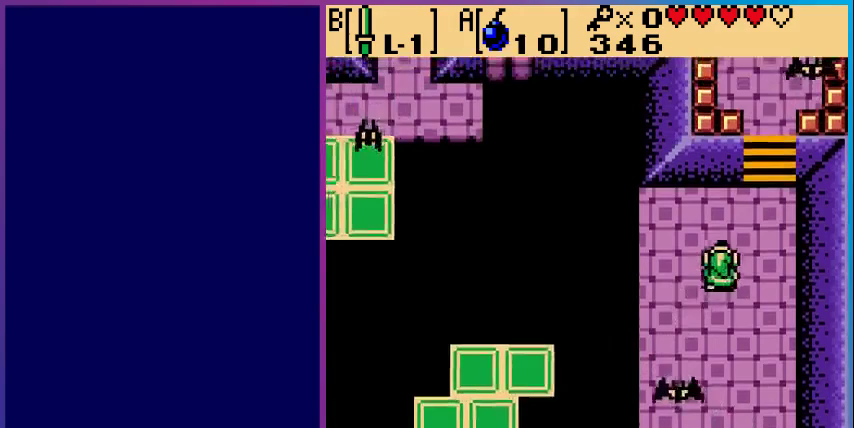
{"buttons": ["DPAD_UP"], "events": [[267, "DPAD_RIGHT", "up"]]}
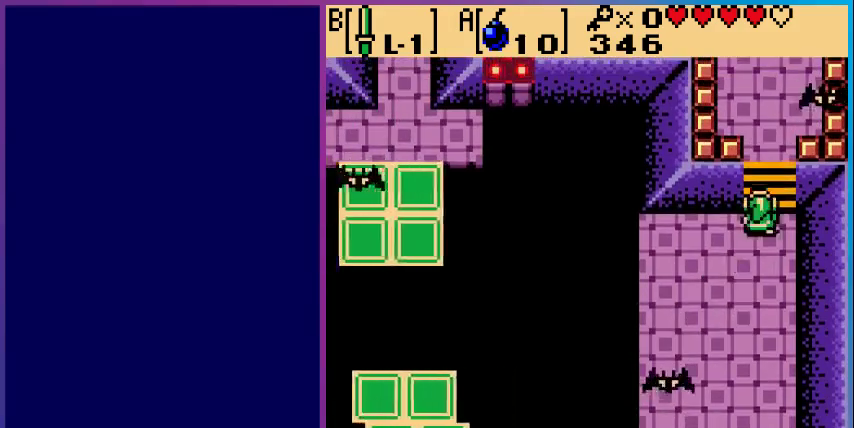
{"buttons": ["DPAD_UP"], "events": [[300, "B", "down"], [467, "B", "up"]]}